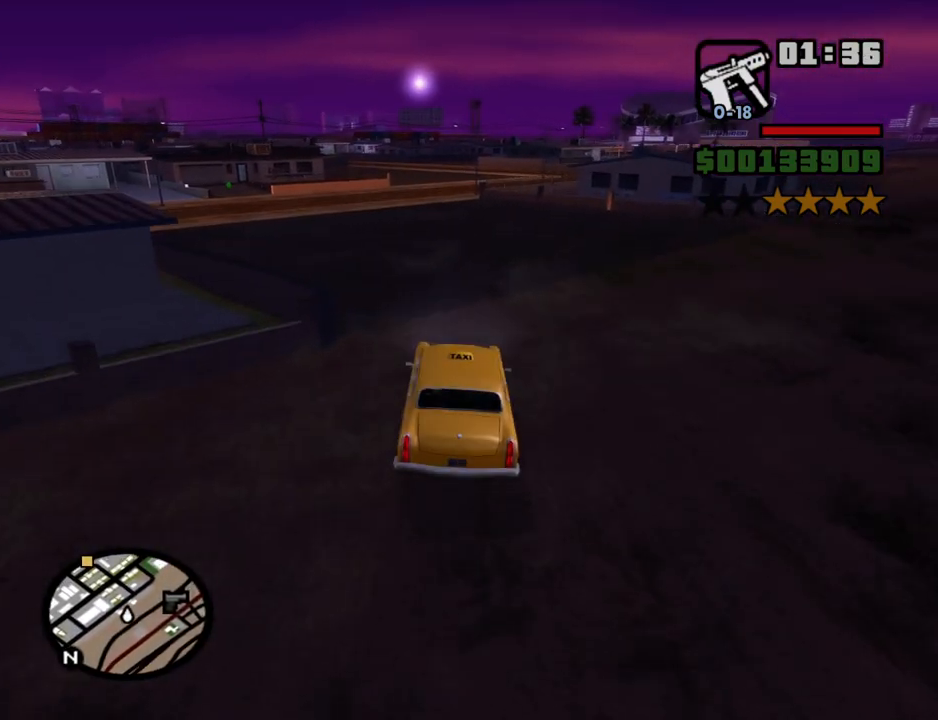
Gameplay with keyboard and mouse; each line is a JSON object with the keys and mouse buttons held at the frame after it. "events" lists presses ("down") and releases ("up") of "1", "2", "3", "4", "5", "6", "8", "a", "alt", "c", "ctrl", "d", "down", "e", "escape", "f", "f1", "f2", "f3", "g", "h", "left", "num2", "q", "r", "right", "s", "shift", "space", "t", "tab", "up", "v", "w", "x", "z", "mouse_left", "mouse_middle", "mouse_right", "mouse_wheel_up" and "mouse_wheel_down" between this image and that frame as [ms after this image, input, new state], when the widget could be followed in between. "mouse_left", "mouse_middle", "mouse_right", "mouse_wheel_up", "mouse_wheel_down" = the "left", "middle", "right", "wheel_up", "wheel_down" buttons of the "mouse" list. No other keys are recorded. Mouse movement is not recorded.
{"keys": ["w"], "mouse": [], "events": [[34, "a", "up"]]}
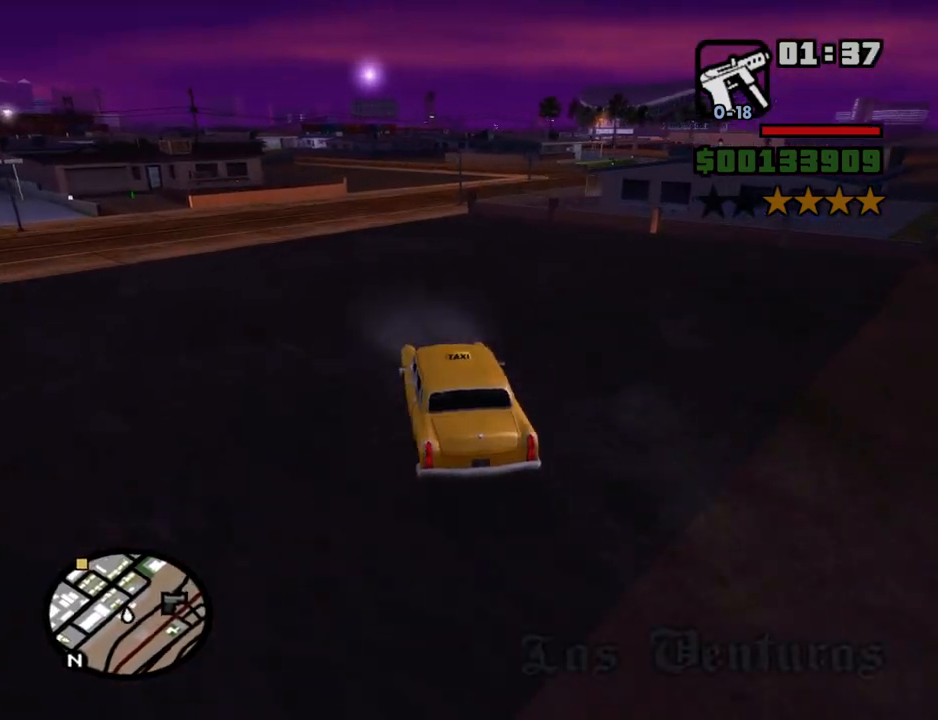
{"keys": ["w"], "mouse": [], "events": [[200, "d", "down"], [284, "d", "up"]]}
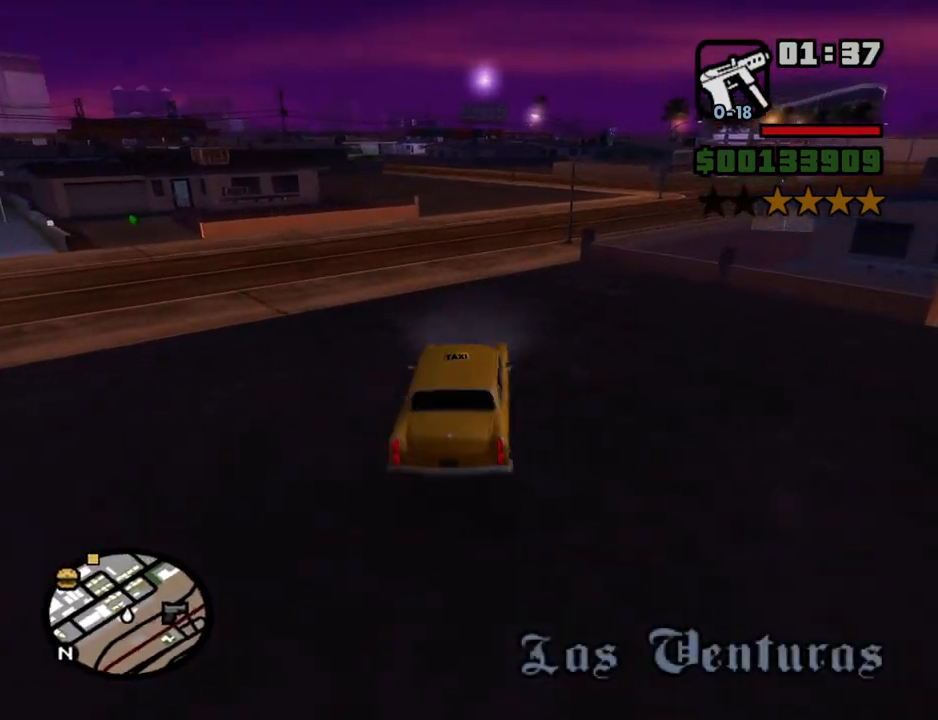
{"keys": ["a", "w"], "mouse": [], "events": [[400, "a", "down"]]}
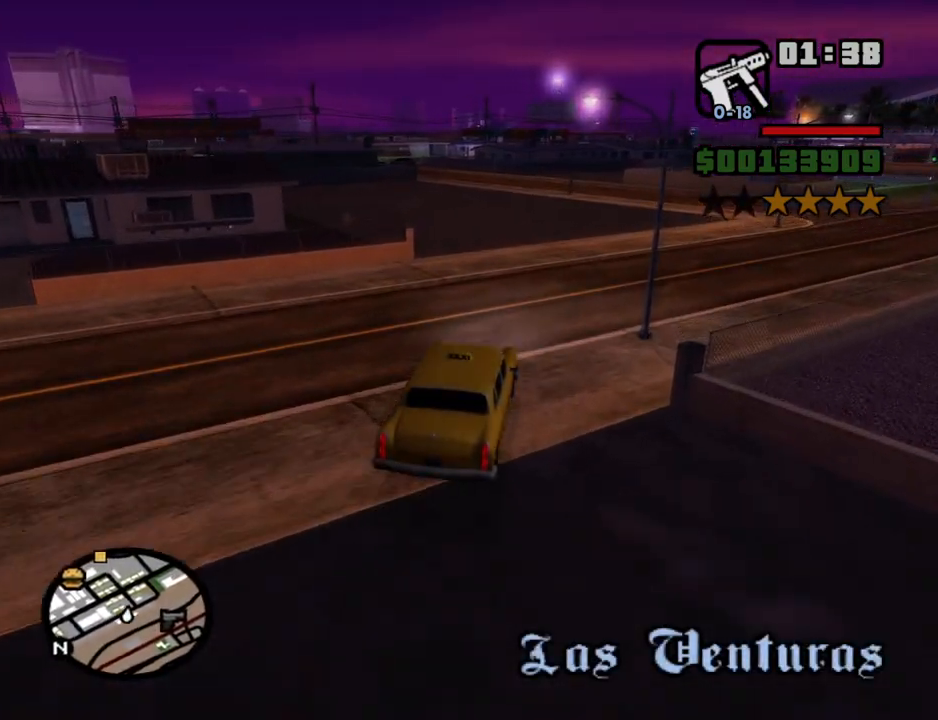
{"keys": ["w"], "mouse": [], "events": [[134, "a", "up"]]}
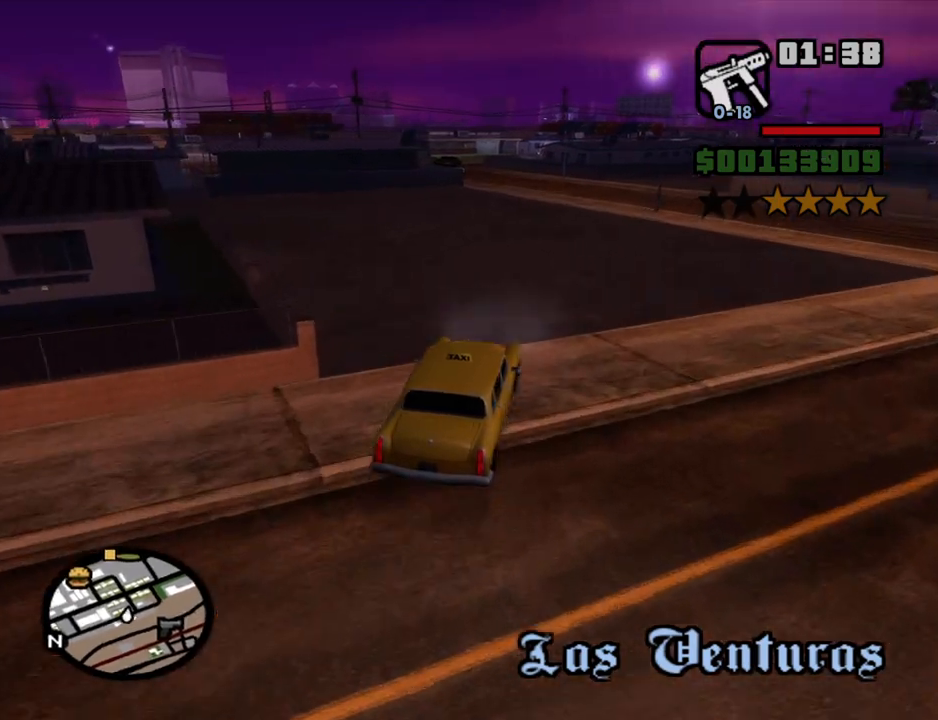
{"keys": ["a", "w"], "mouse": [], "events": [[384, "a", "down"]]}
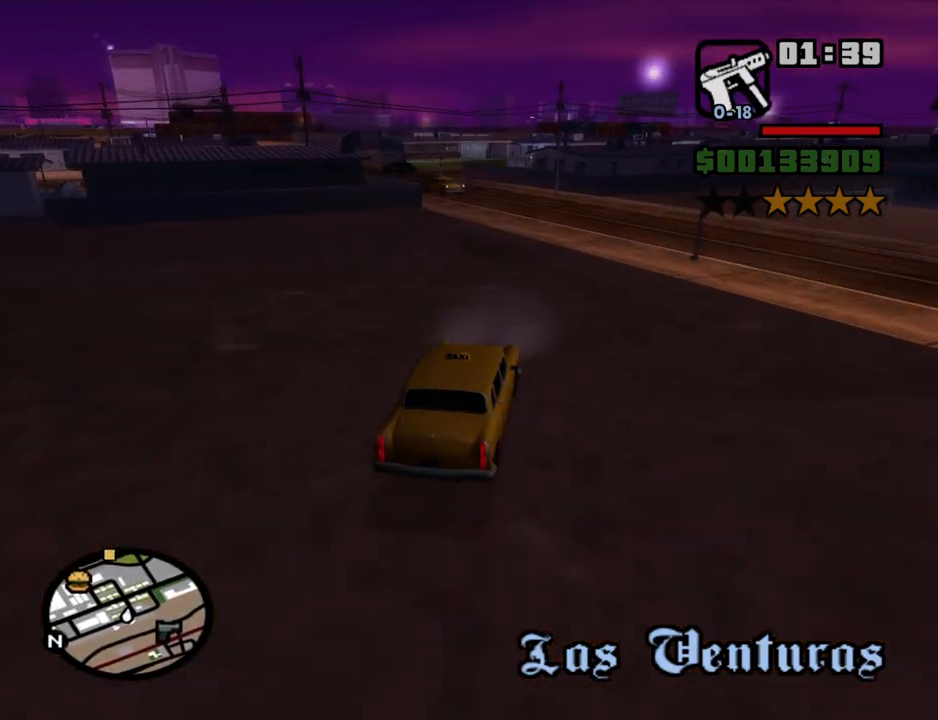
{"keys": ["w"], "mouse": [], "events": [[167, "a", "up"], [300, "a", "down"], [500, "a", "up"]]}
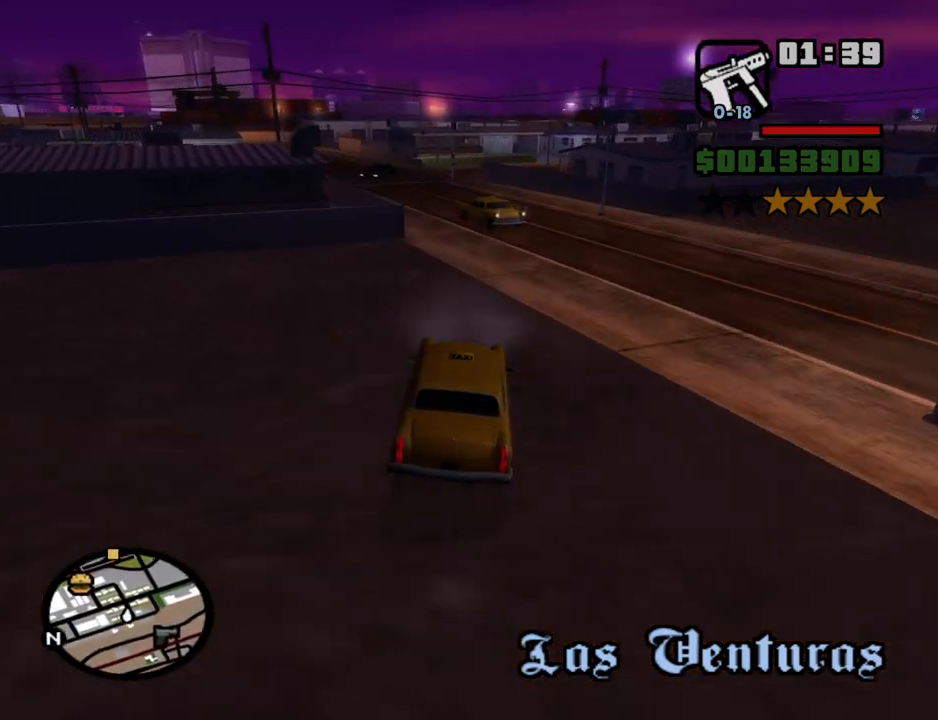
{"keys": ["d", "w"], "mouse": [], "events": [[234, "a", "down"], [267, "a", "up"], [367, "d", "down"]]}
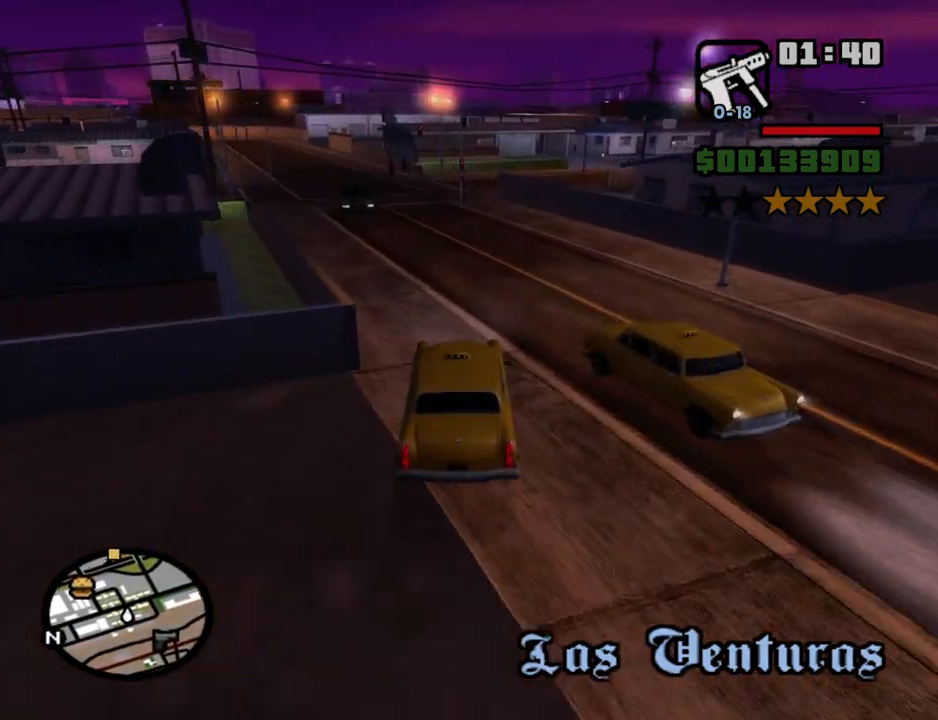
{"keys": ["a"], "mouse": [], "events": [[17, "w", "up"], [100, "d", "up"], [200, "s", "down"], [250, "a", "down"], [434, "s", "up"]]}
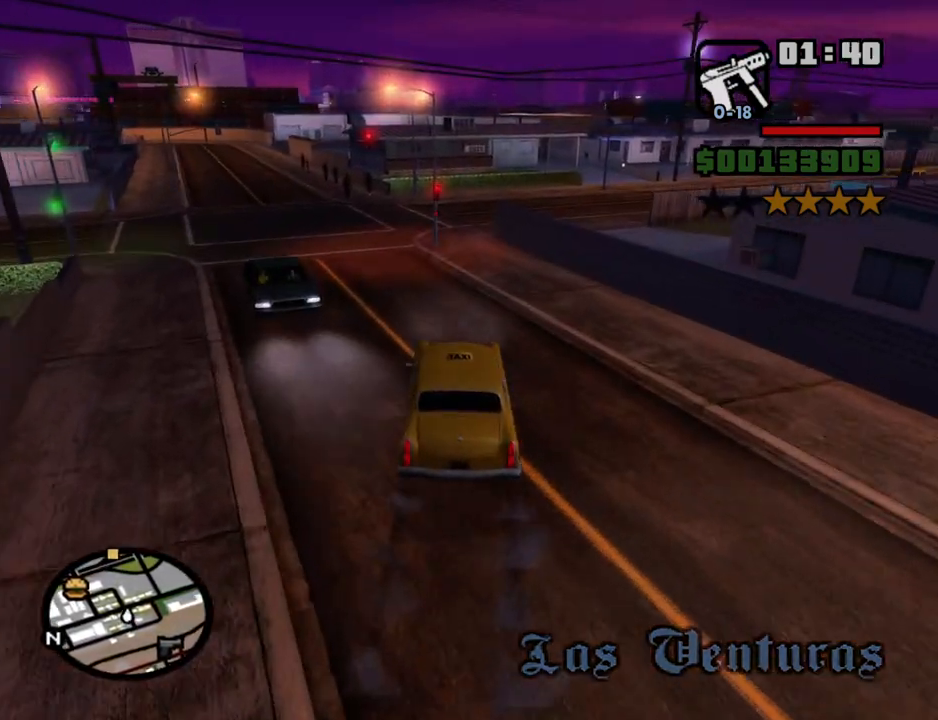
{"keys": ["d", "space"], "mouse": [], "events": [[167, "d", "down"], [217, "a", "up"], [267, "space", "down"]]}
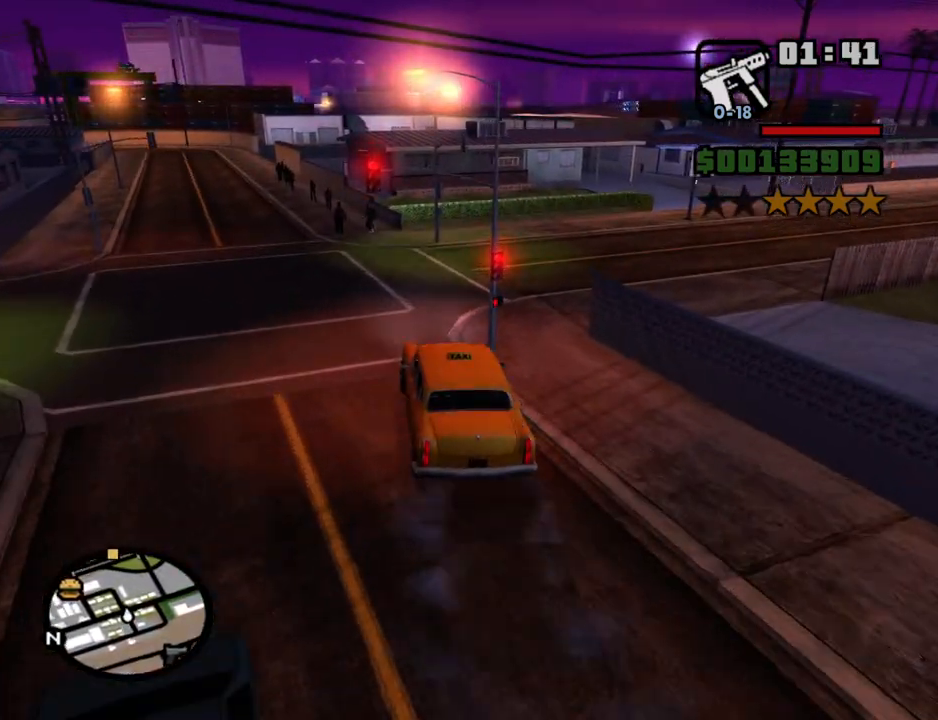
{"keys": ["d"], "mouse": [], "events": [[234, "space", "up"]]}
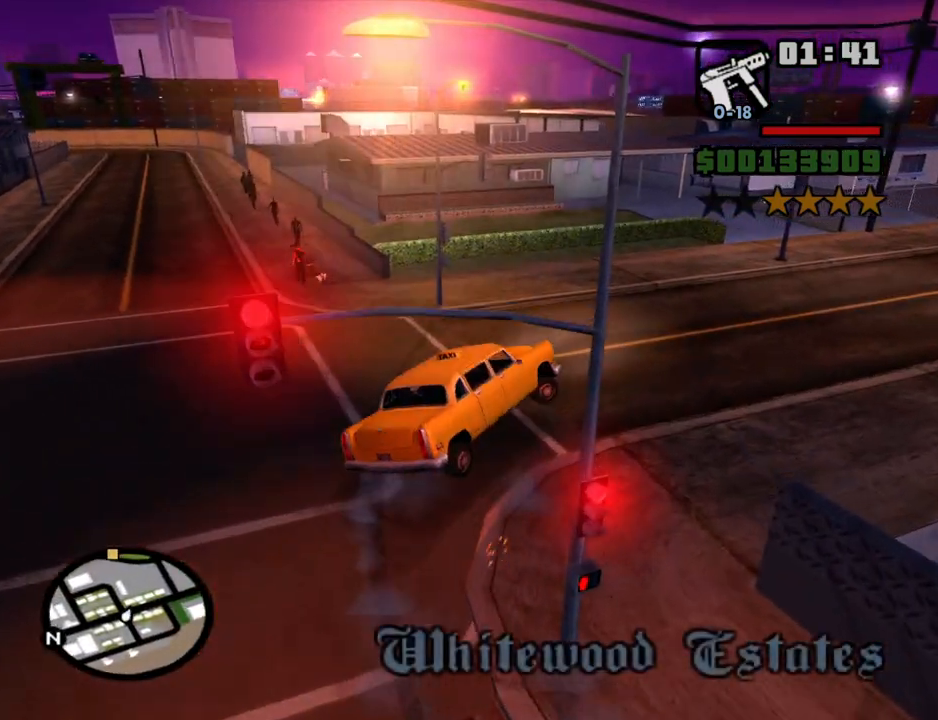
{"keys": ["a", "w"], "mouse": [], "events": [[150, "a", "down"], [200, "d", "up"], [334, "w", "down"]]}
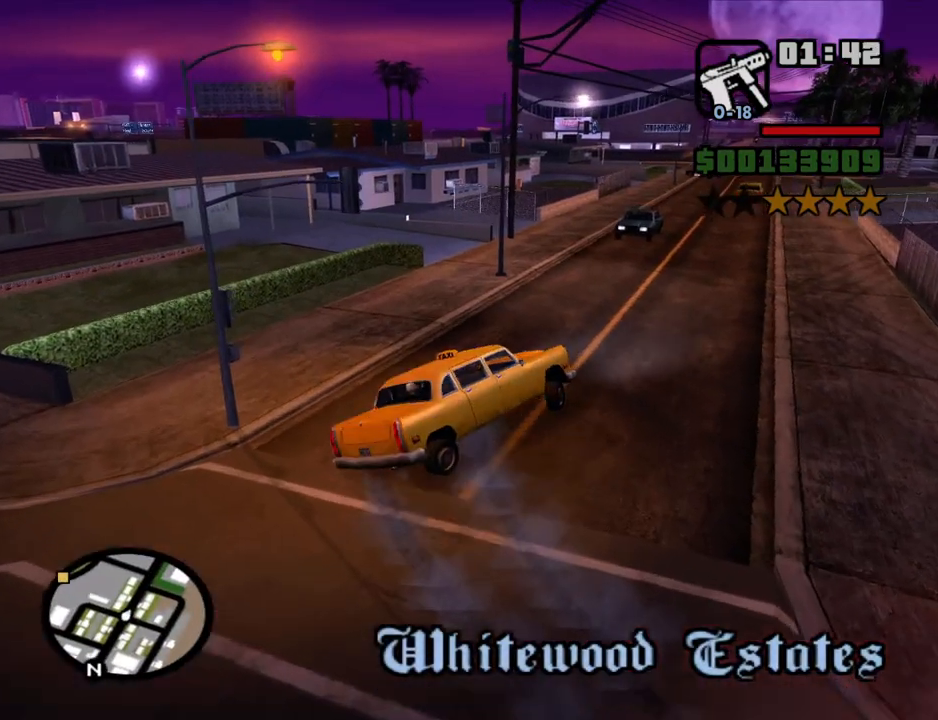
{"keys": ["a", "w"], "mouse": [], "events": [[67, "a", "up"], [267, "a", "down"]]}
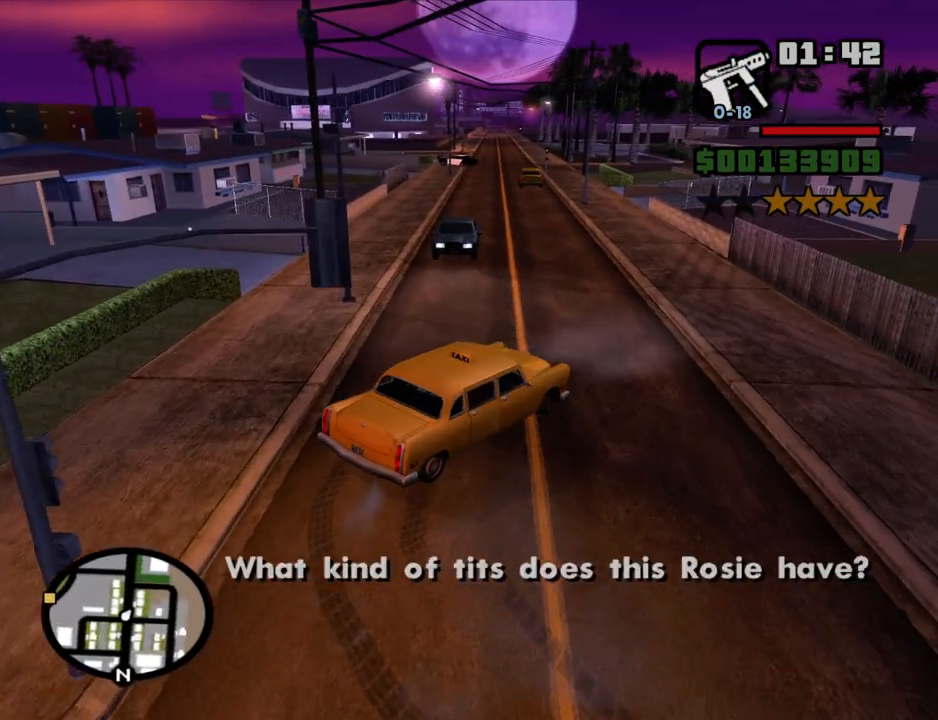
{"keys": ["w"], "mouse": [], "events": [[134, "a", "up"]]}
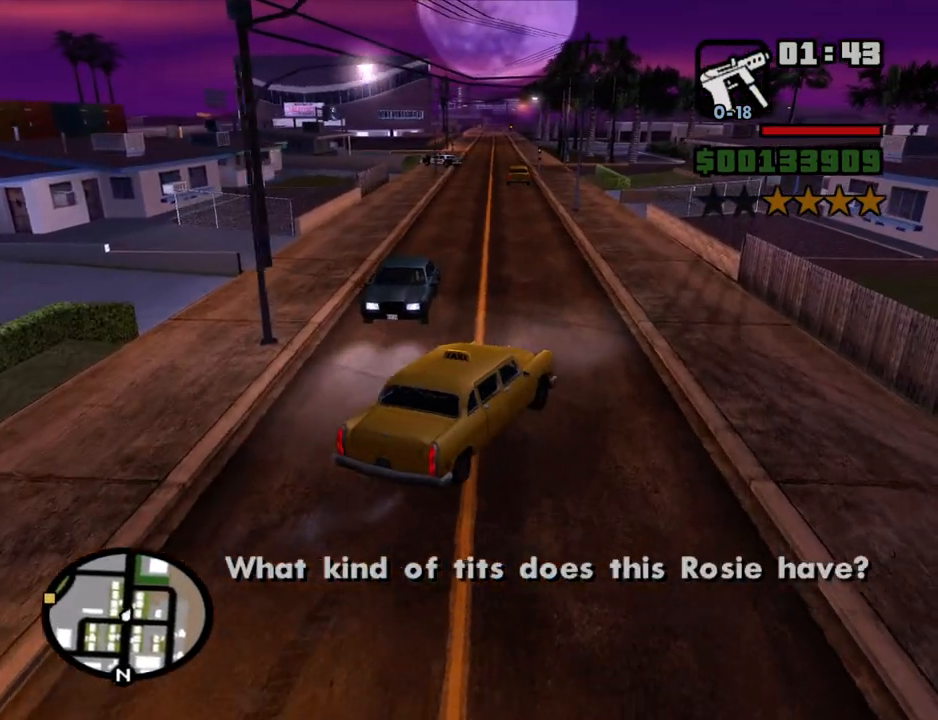
{"keys": ["w"], "mouse": [], "events": [[150, "a", "down"], [434, "a", "up"]]}
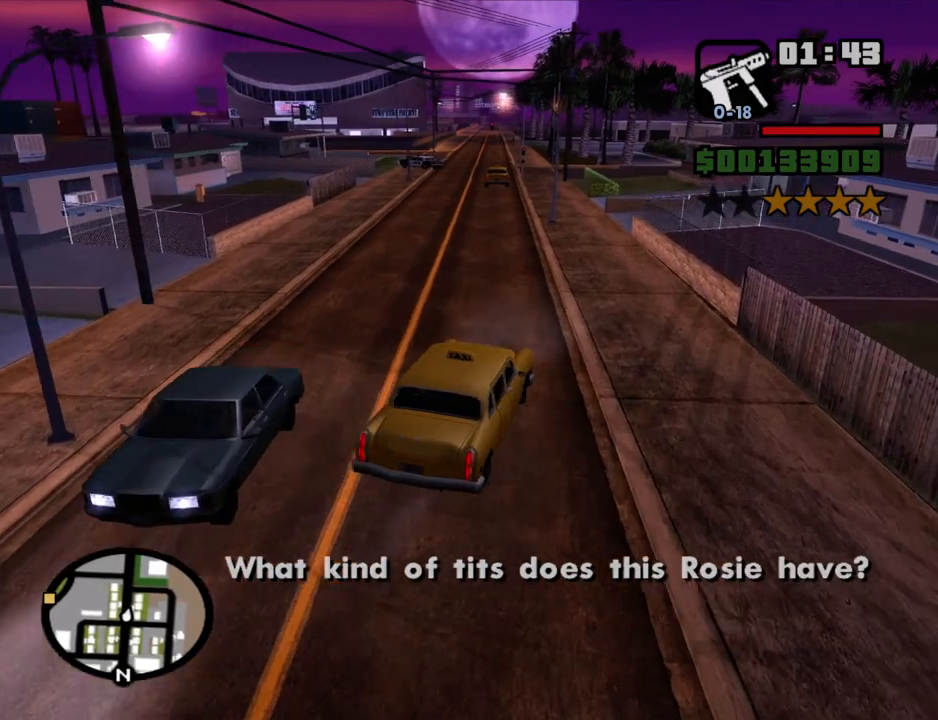
{"keys": ["w"], "mouse": [], "events": [[267, "a", "down"], [400, "a", "up"]]}
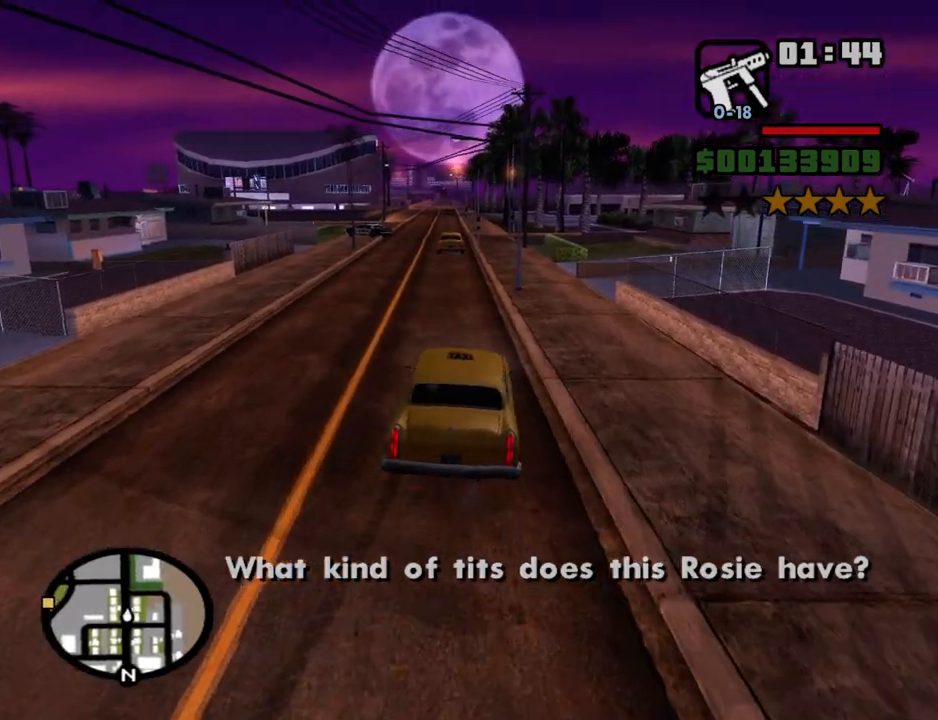
{"keys": ["w"], "mouse": [], "events": [[234, "a", "down"], [267, "a", "up"]]}
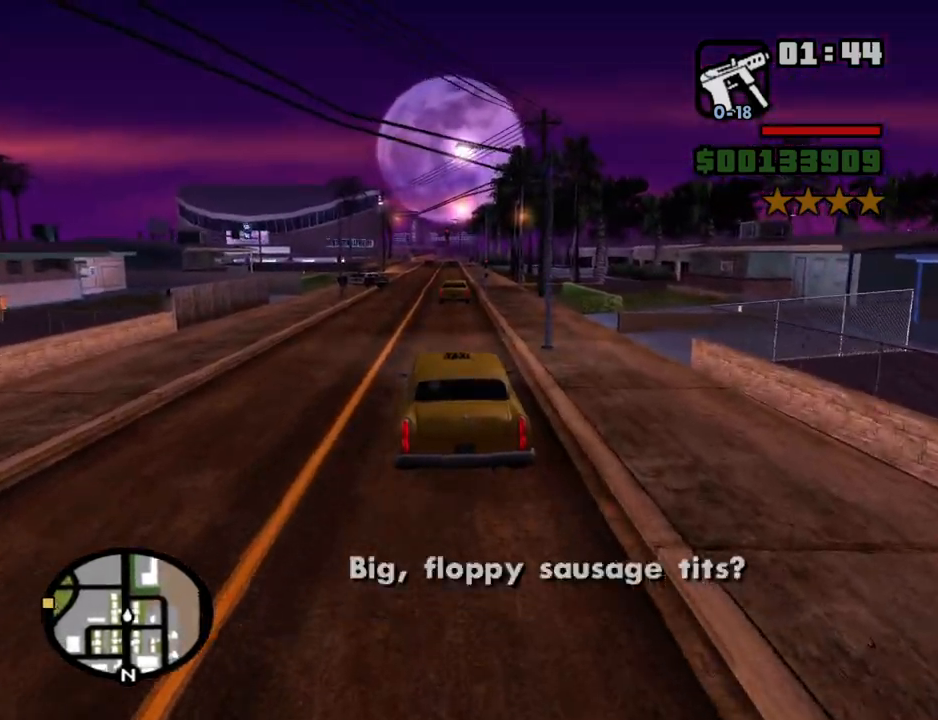
{"keys": ["w"], "mouse": [], "events": [[100, "a", "down"], [250, "a", "up"]]}
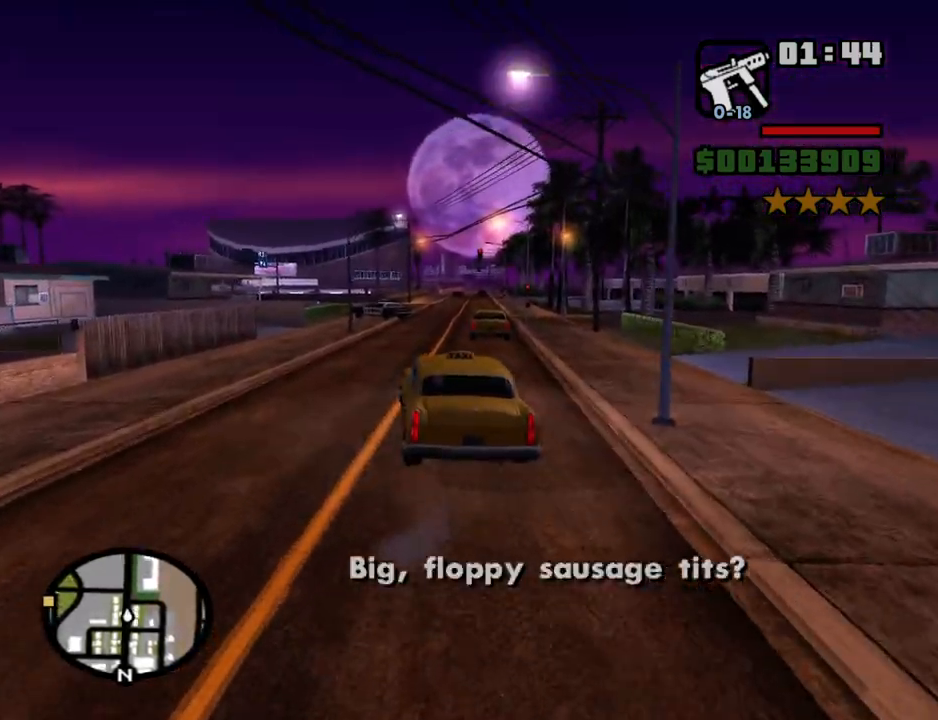
{"keys": ["w"], "mouse": [], "events": []}
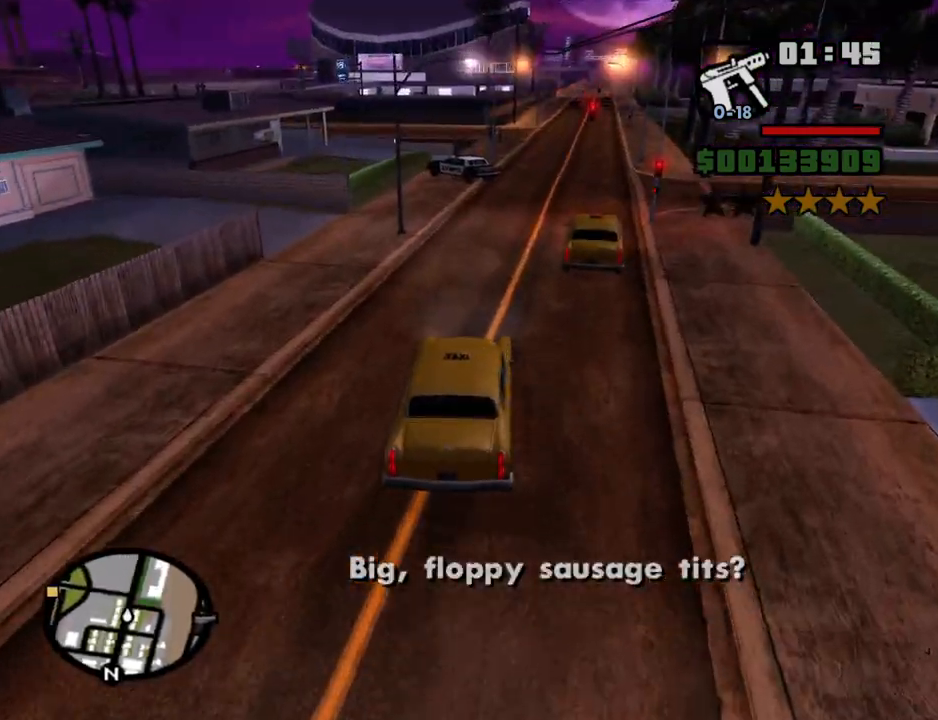
{"keys": ["d", "w"], "mouse": [], "events": [[134, "d", "down"], [417, "d", "up"], [467, "d", "down"]]}
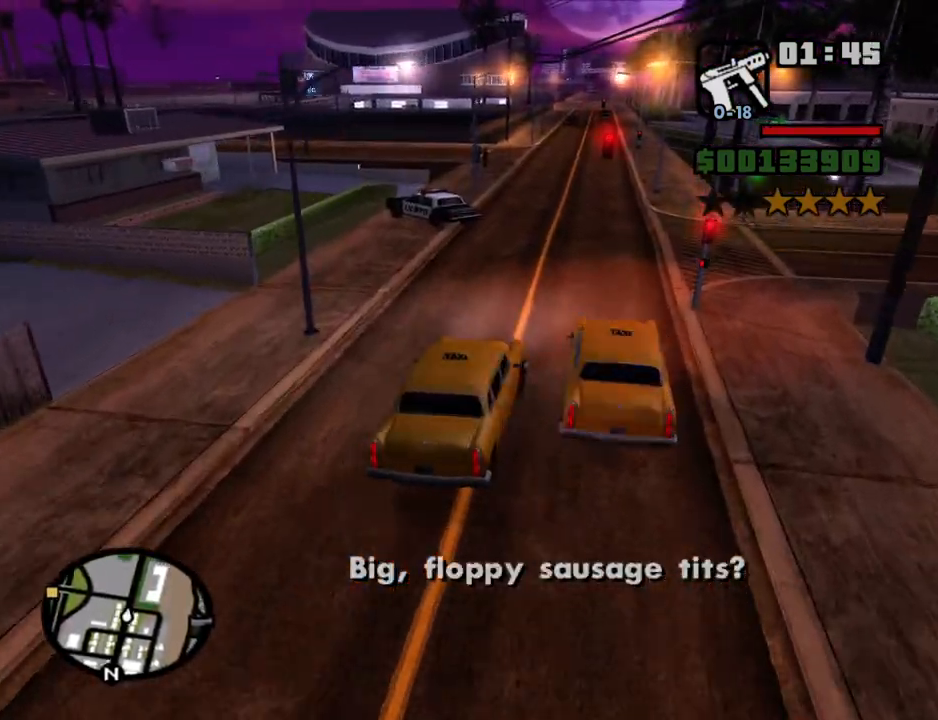
{"keys": ["a", "w"], "mouse": [], "events": [[150, "d", "up"], [250, "a", "down"]]}
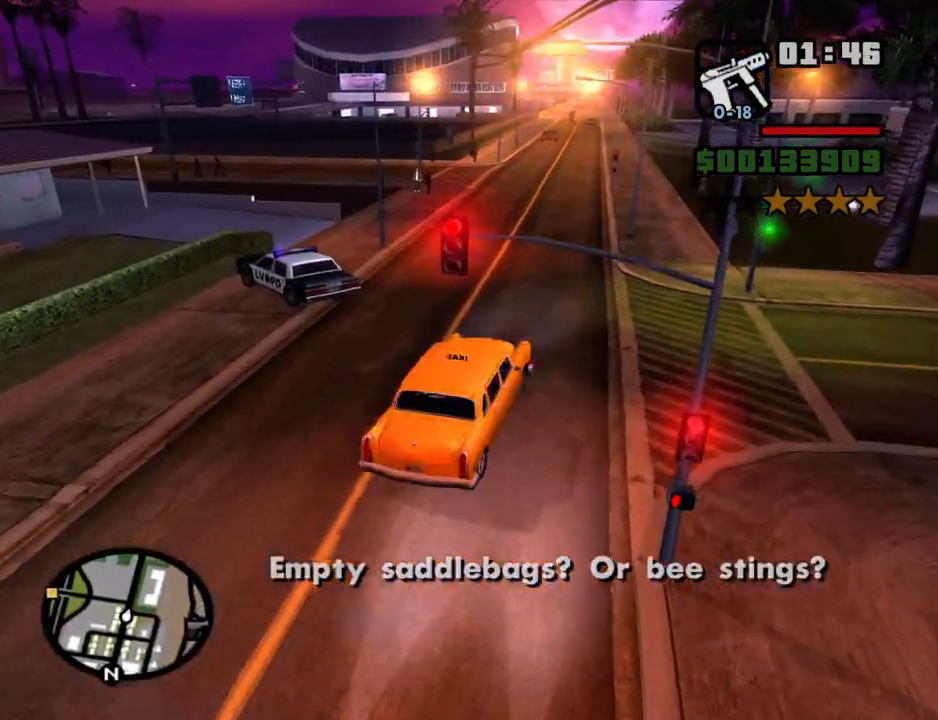
{"keys": ["a", "w"], "mouse": [], "events": [[117, "w", "up"], [300, "w", "down"]]}
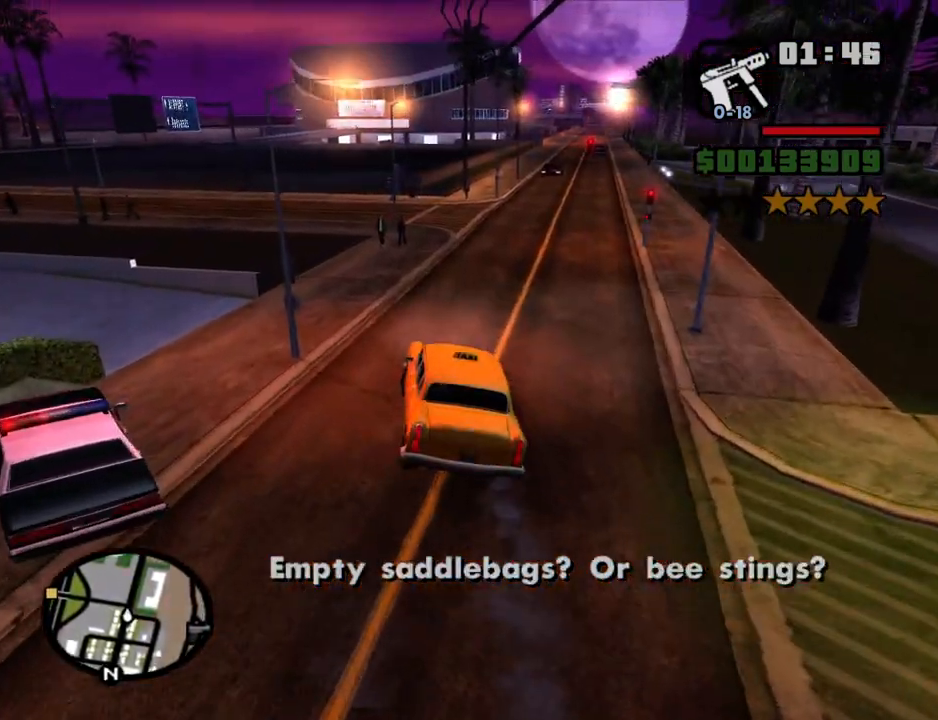
{"keys": ["d", "w"], "mouse": [], "events": [[500, "a", "up"], [500, "d", "down"]]}
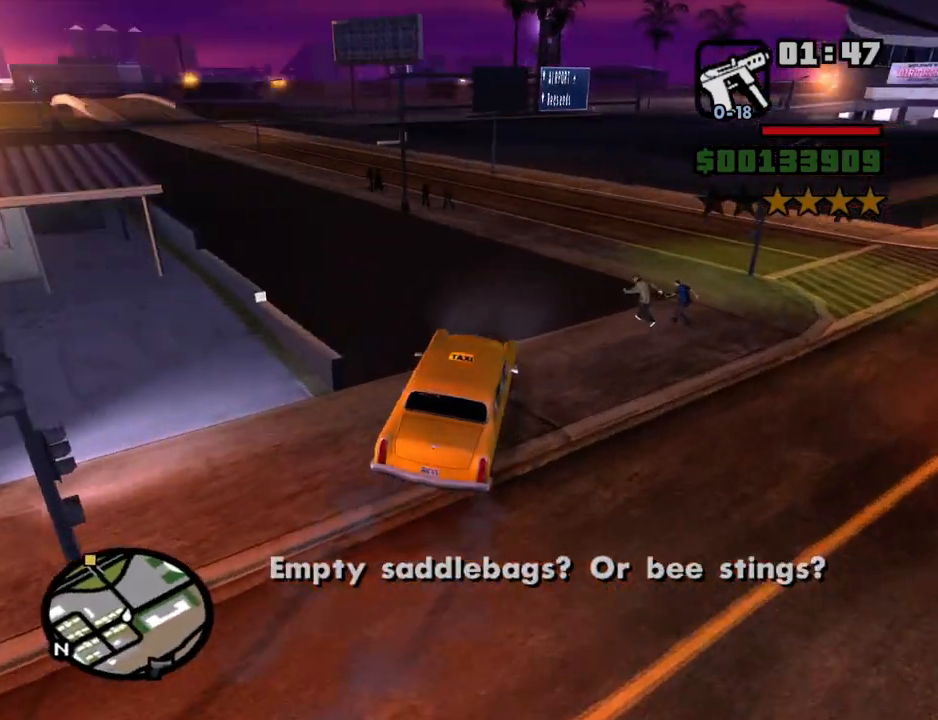
{"keys": ["d", "w"], "mouse": [], "events": [[250, "a", "down"], [250, "d", "up"], [334, "6", "down"], [384, "a", "up"], [434, "6", "up"], [434, "d", "down"]]}
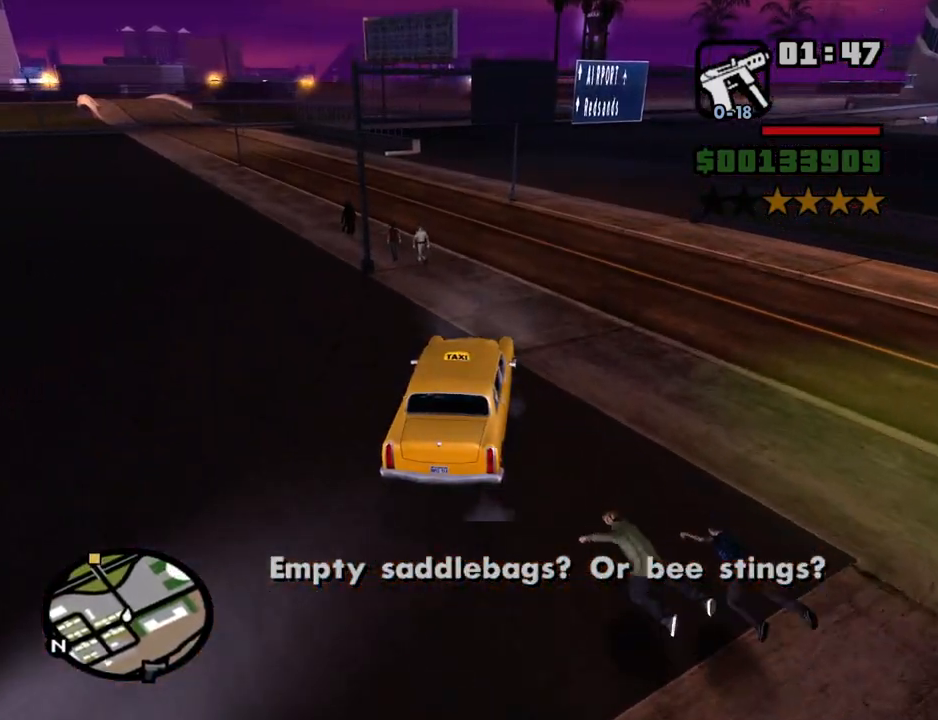
{"keys": ["a", "w"], "mouse": [], "events": [[17, "6", "down"], [17, "a", "down"], [17, "d", "up"], [117, "6", "up"], [167, "6", "down"], [300, "6", "up"], [350, "6", "down"], [350, "a", "up"], [450, "6", "up"], [450, "a", "down"]]}
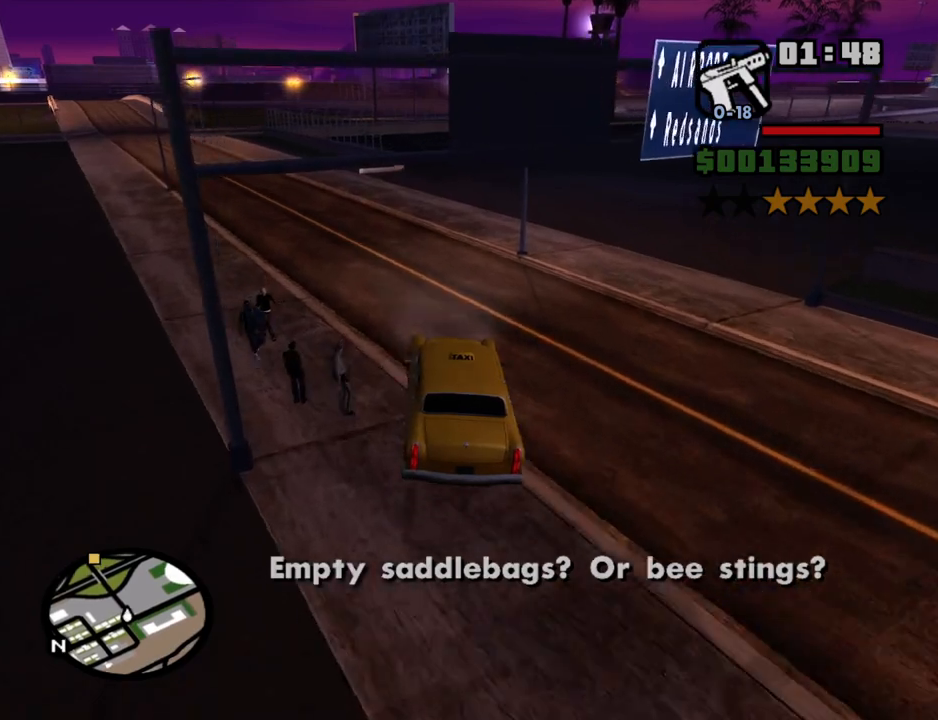
{"keys": ["a", "w"], "mouse": [], "events": [[34, "6", "down"], [134, "6", "up"], [234, "6", "down"], [317, "6", "up"]]}
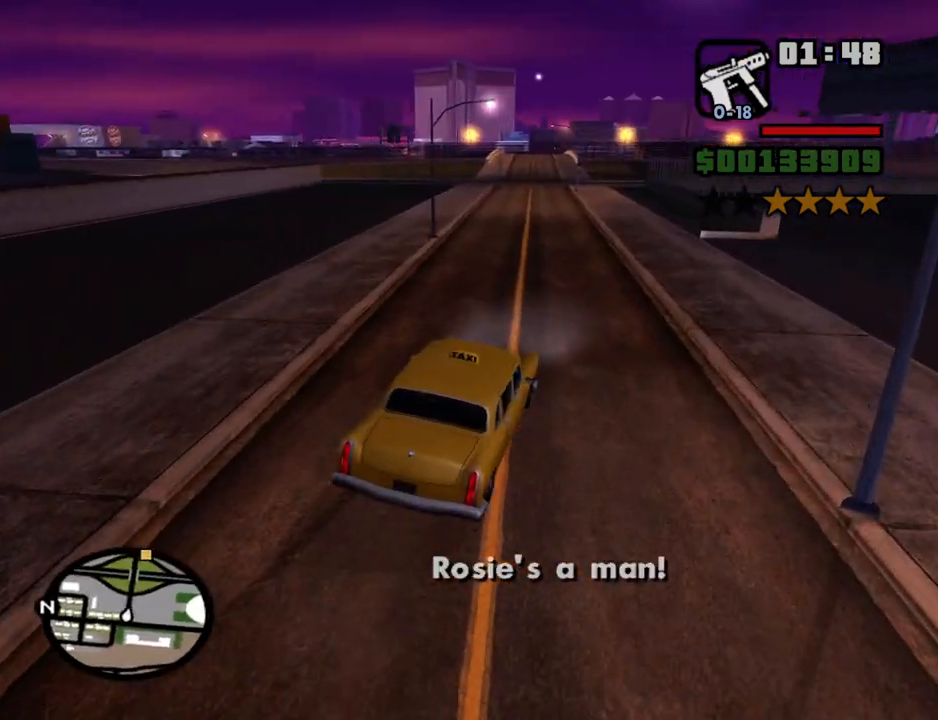
{"keys": ["w"], "mouse": [], "events": [[50, "a", "up"], [334, "a", "down"], [434, "a", "up"]]}
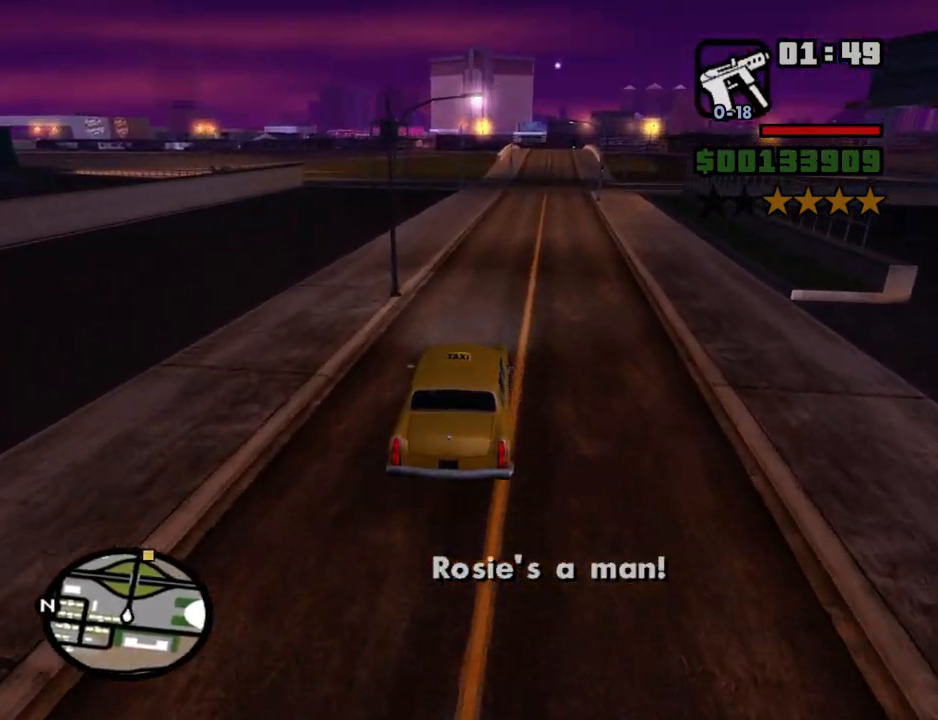
{"keys": ["6", "a", "w"], "mouse": [], "events": [[167, "6", "down"], [167, "d", "down"], [217, "d", "up"], [267, "6", "up"], [300, "6", "down"], [400, "6", "up"], [450, "a", "down"], [500, "6", "down"]]}
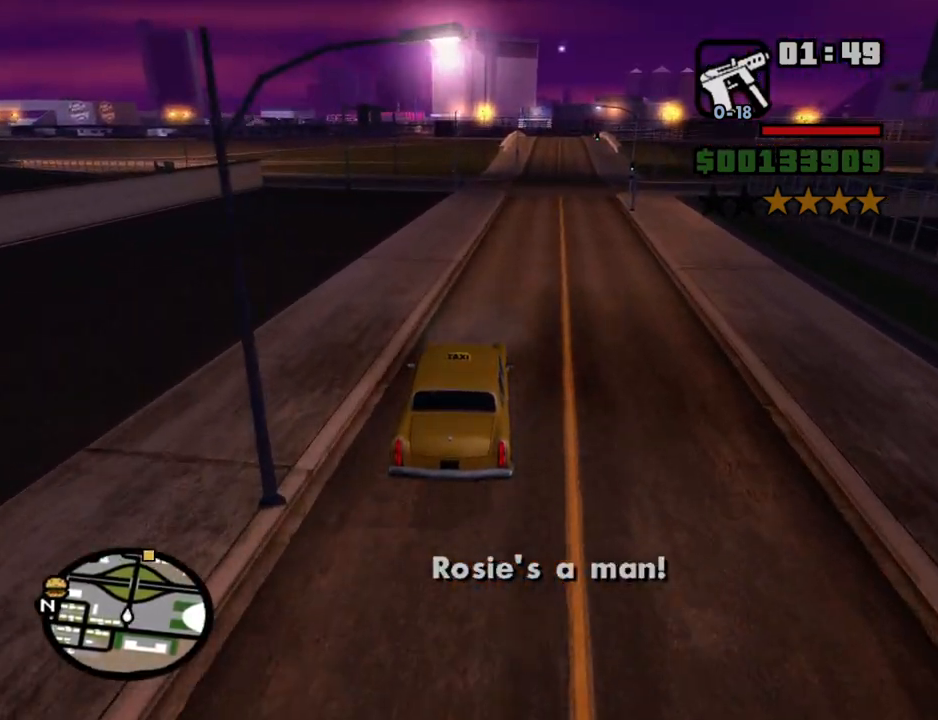
{"keys": ["w"], "mouse": [], "events": [[84, "6", "up"], [184, "a", "up"]]}
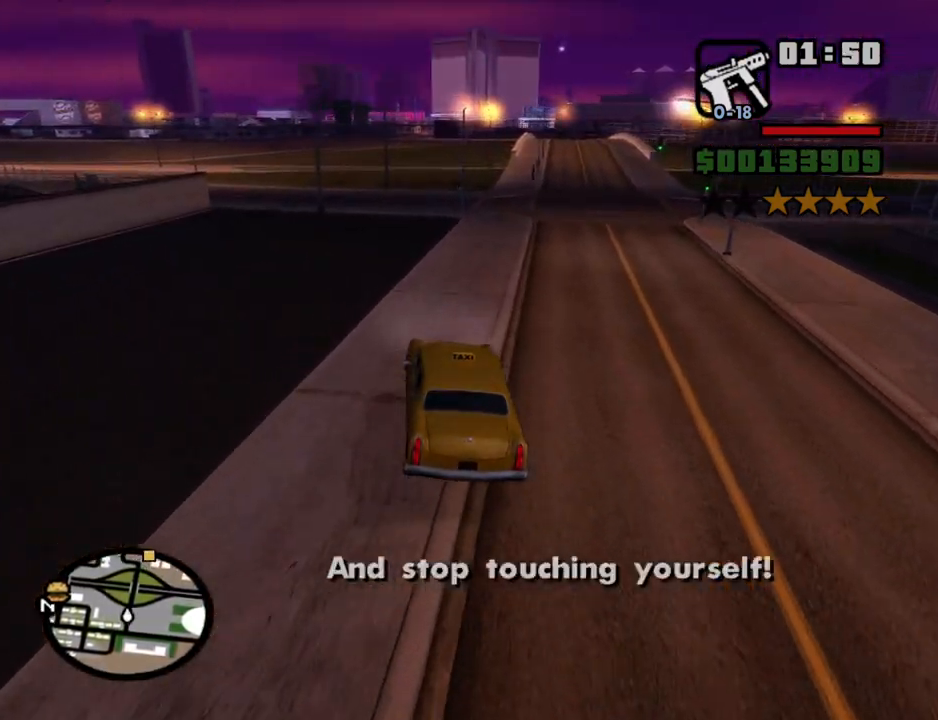
{"keys": ["w"], "mouse": [], "events": []}